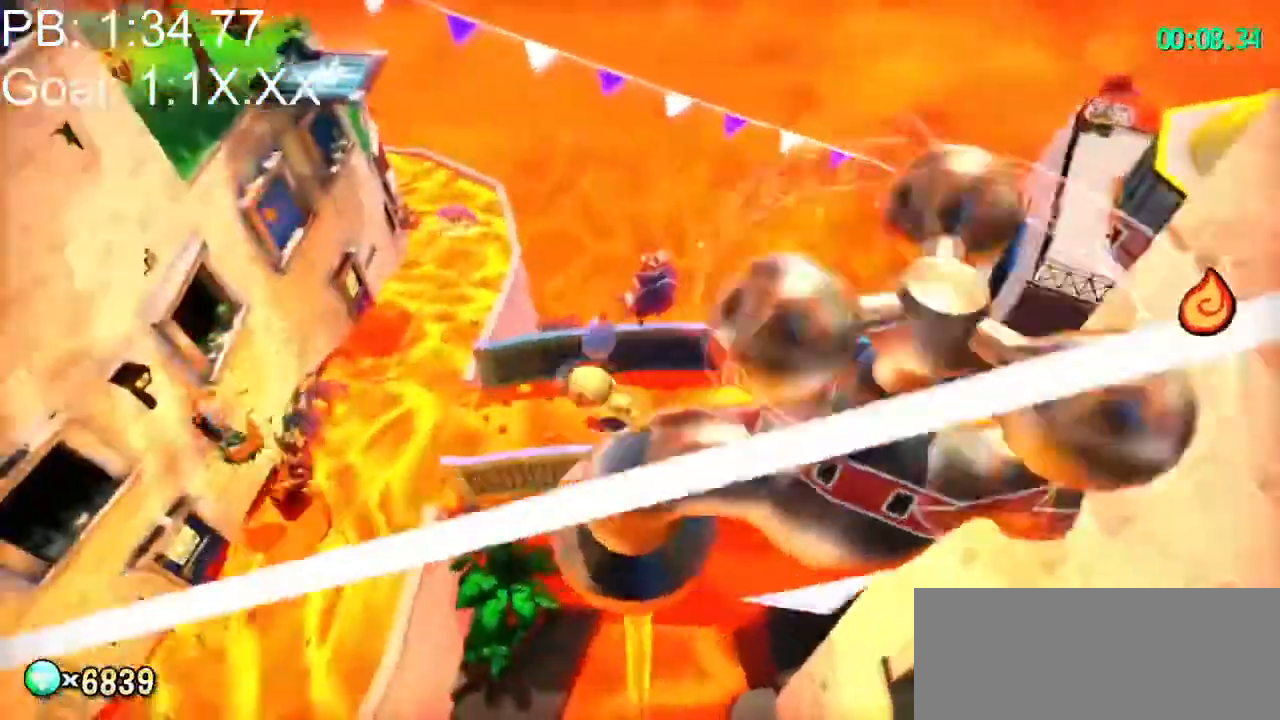
Gameplay with keyboard and mouse; each line is a JSON object with the keys and mouse buttons held at the frame after it. "events" lists presses ("down") and releases ("up") of "a", "d", "e", "lagwarps", "luigi", "q", "s", "shift", "space", "w", "mouse_left", "mouse_right", "mouse_wheel_up" and "mouse_wheel_down" between this image and that frame as [ms after this image, input, new state], when the widget could be followed in between. "mouse_left", "mouse_right", "mouse_wheel_up", "mouse_wheel_down" = the "left", "right", "wheel_up", "wheel_down" buttons of the "mouse" list. No other keys are recorded. Mouse movement is not recorded. Key names are as the overlay labels them; some are game actions (e.g. jump) rather than physical keys.
{"keys": ["d"], "mouse": [], "events": [[133, "w", "down"], [267, "a", "up"], [267, "d", "down"], [300, "w", "up"], [367, "d", "up"], [467, "d", "down"]]}
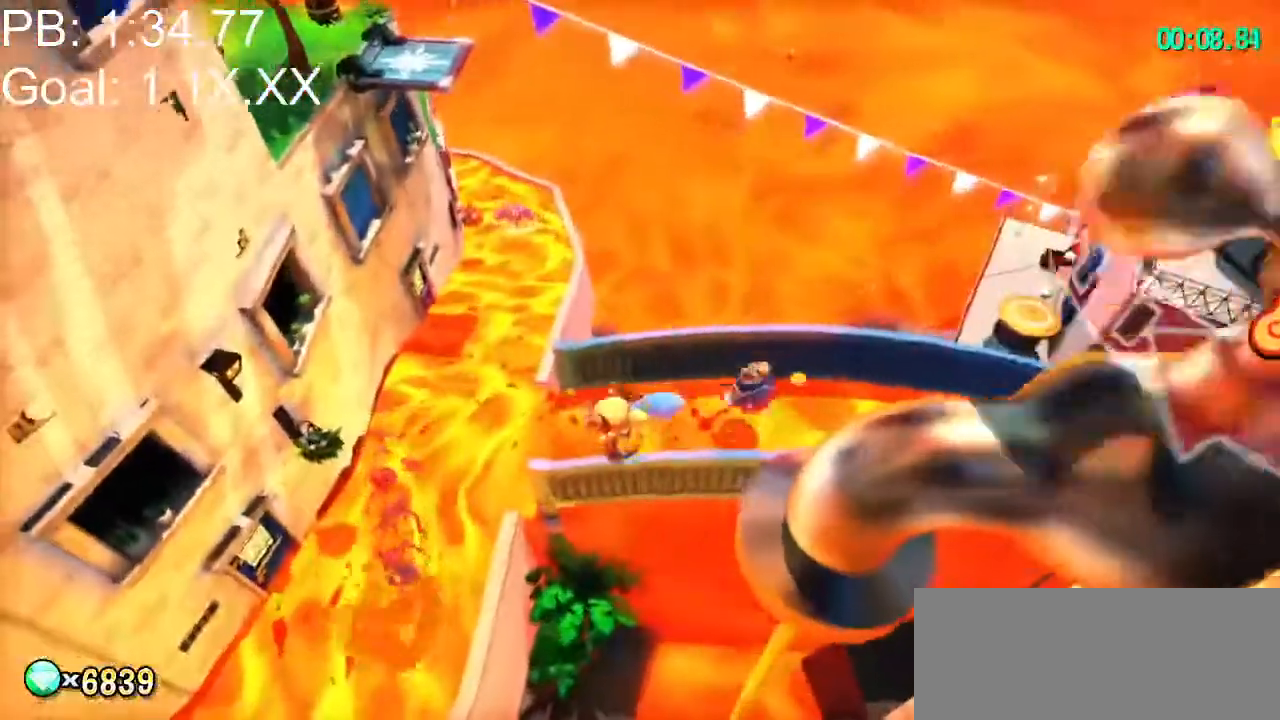
{"keys": [], "mouse": [], "events": [[100, "d", "up"], [233, "d", "down"], [267, "d", "up"]]}
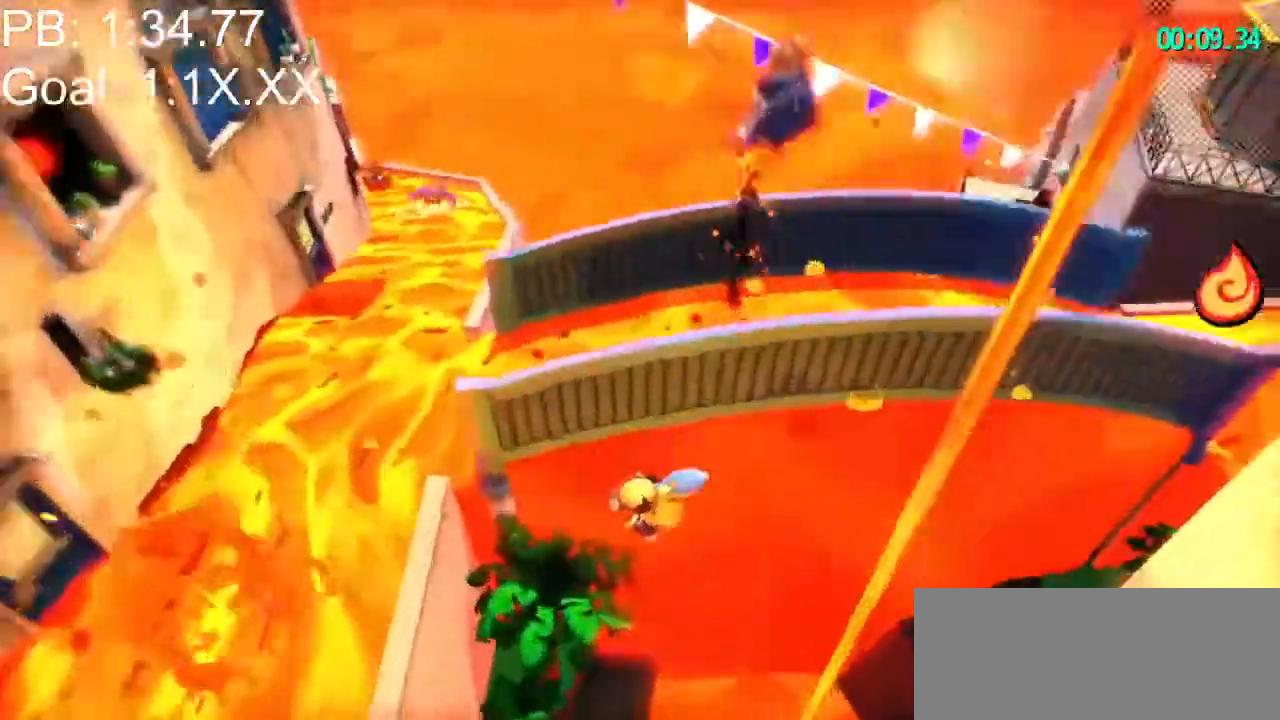
{"keys": ["d", "w"], "mouse": [], "events": [[233, "space", "down"], [233, "w", "down"], [400, "mouse_right", "down"], [433, "d", "down"], [433, "mouse_right", "up"], [433, "space", "up"]]}
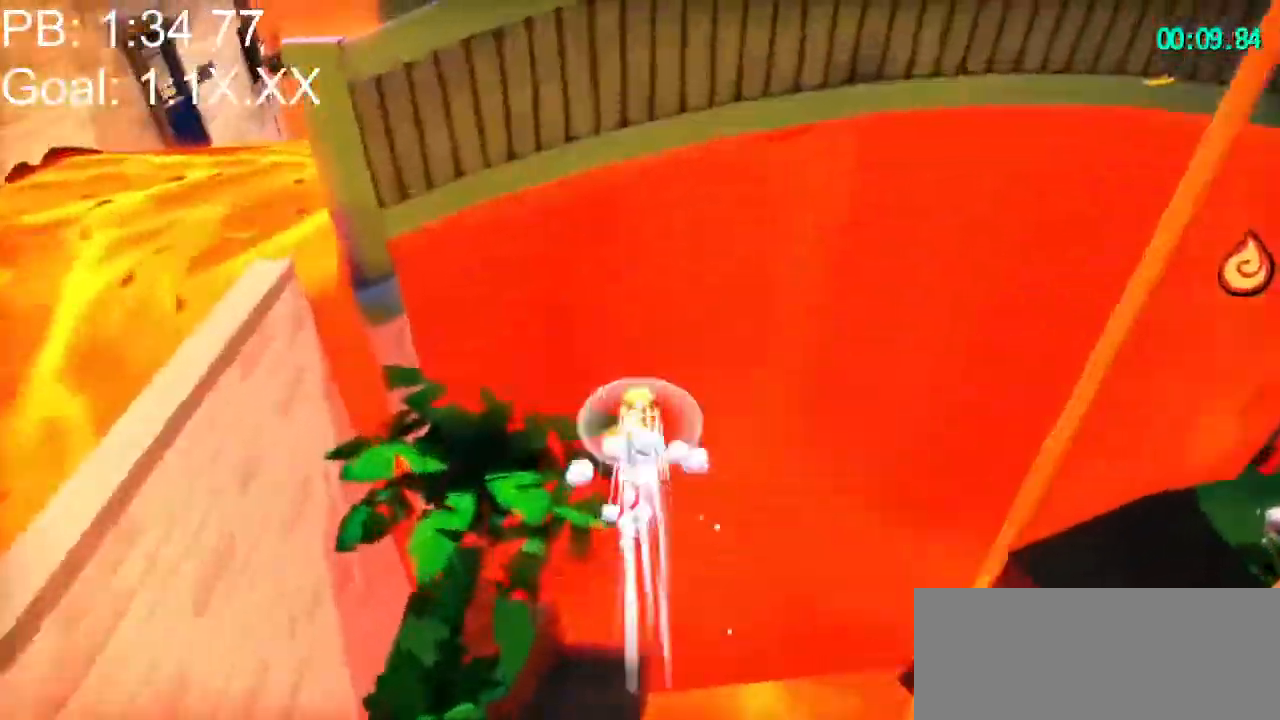
{"keys": ["d"], "mouse": [], "events": [[33, "w", "up"], [133, "s", "down"], [433, "s", "up"]]}
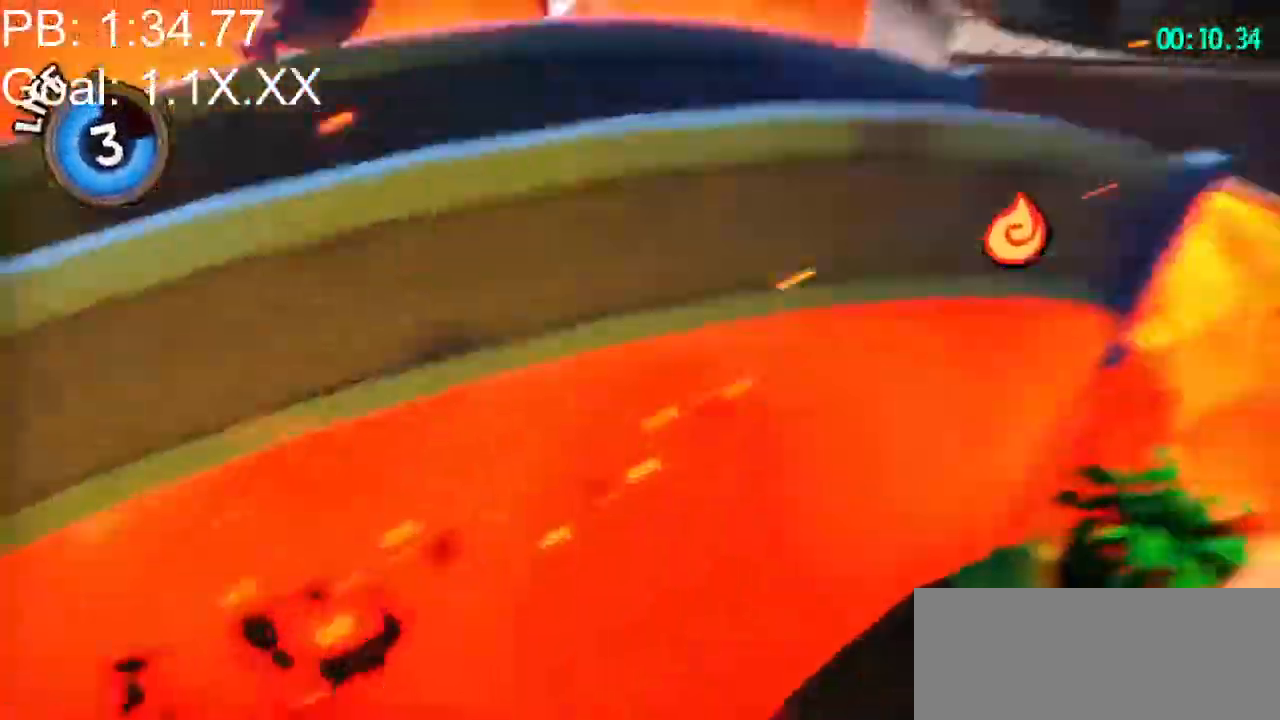
{"keys": ["w"], "mouse": [], "events": [[100, "w", "down"], [267, "d", "up"]]}
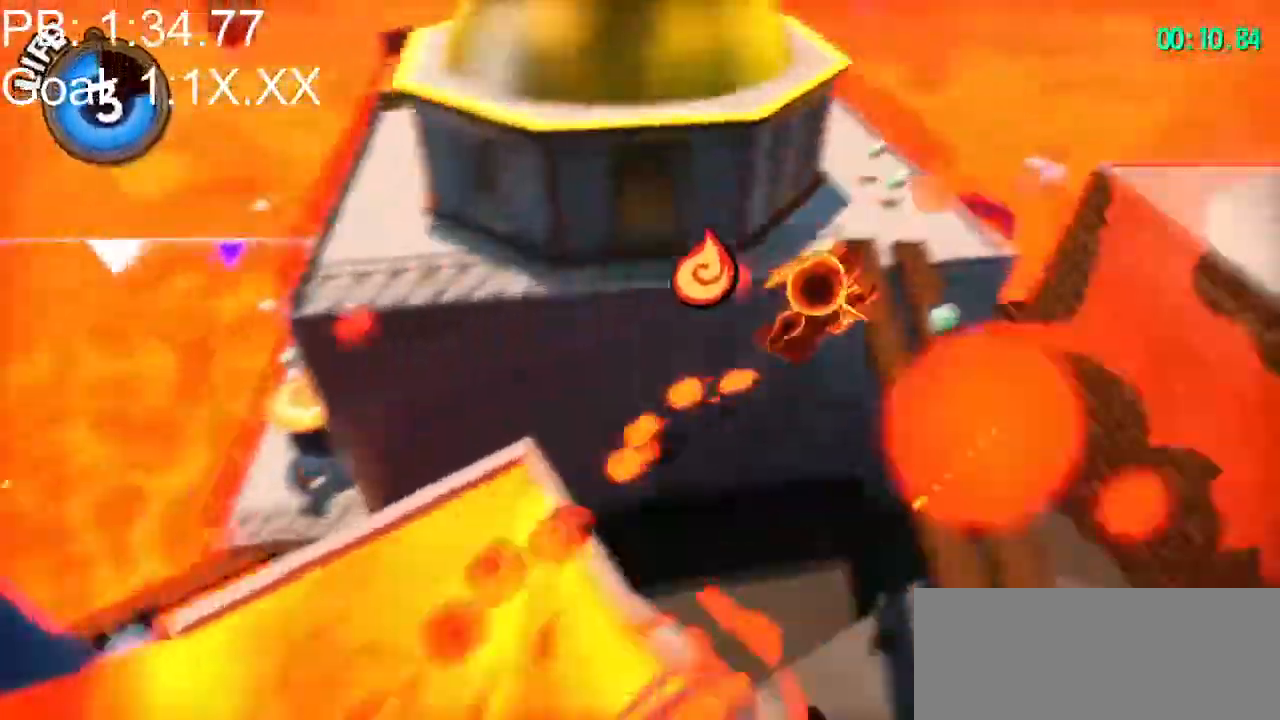
{"keys": ["a", "w"], "mouse": [], "events": [[67, "a", "down"]]}
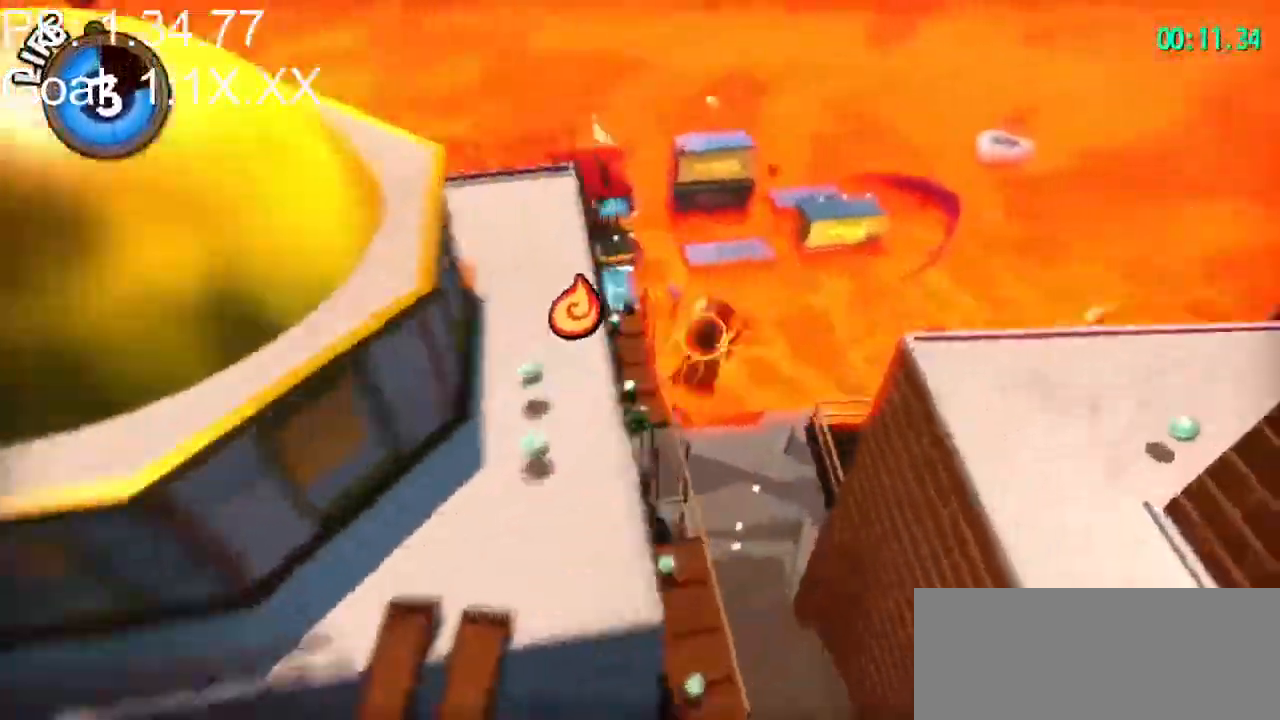
{"keys": ["a", "w"], "mouse": [], "events": [[200, "a", "up"], [500, "a", "down"]]}
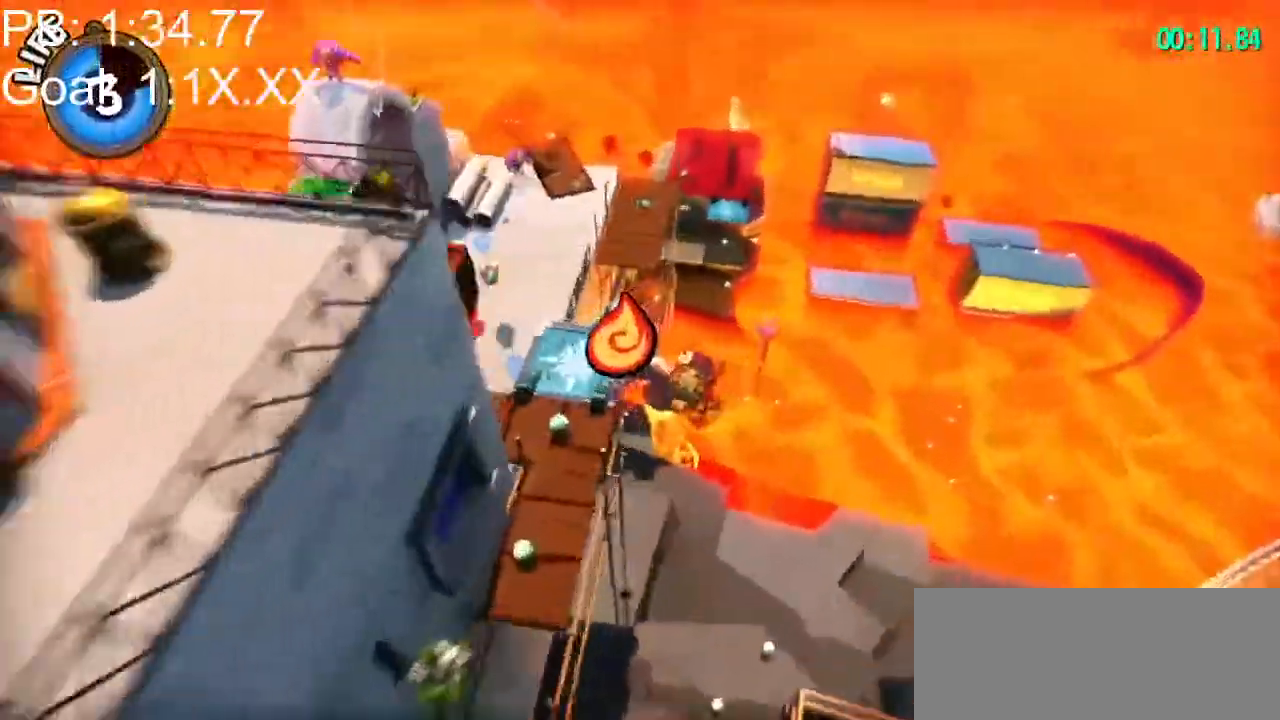
{"keys": ["a", "w"], "mouse": [], "events": [[267, "a", "up"], [500, "a", "down"]]}
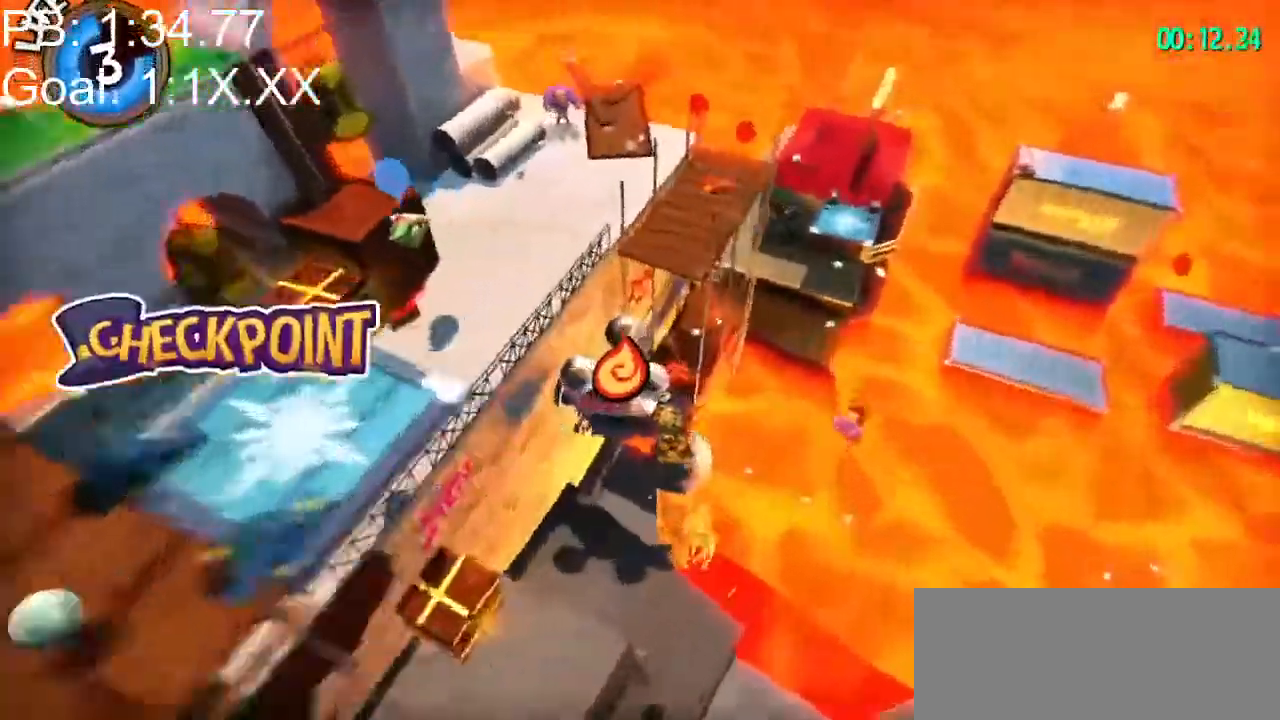
{"keys": [], "mouse": [], "events": [[333, "w", "up"], [400, "a", "up"]]}
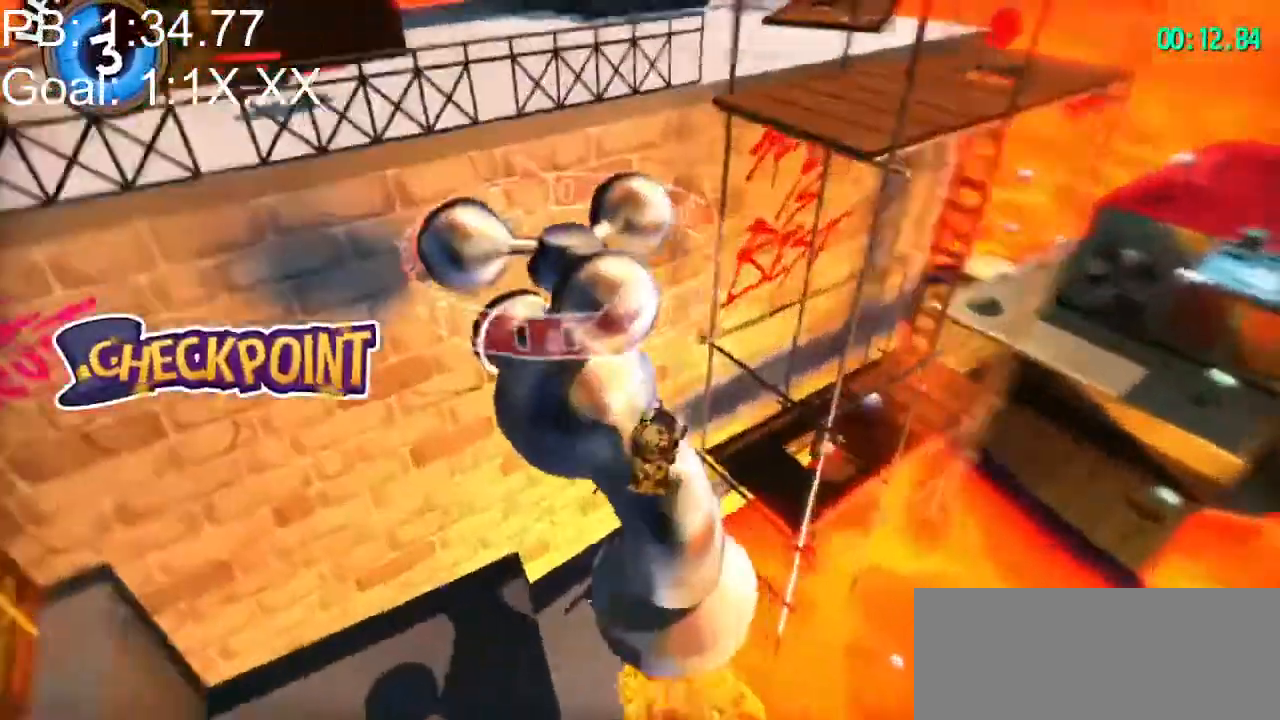
{"keys": [], "mouse": ["left"], "events": [[100, "a", "down"], [300, "a", "up"], [500, "mouse_left", "down"]]}